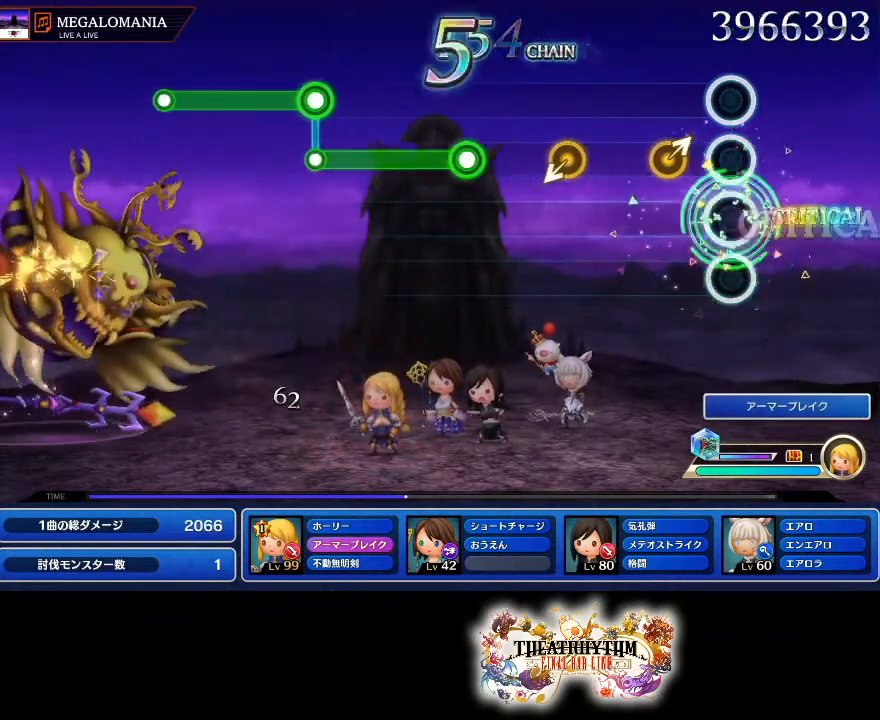
Gameplay with a controller (PlayStation layout); each line is a JSON object with the inputs held at the frame after it (dt_ms = milliseconds from this image to that frame). "events" lists button and stick changes between this image and that frame as [ms after this image, input, new state], when the widget could be followed in between. Not read: L1 L3 R1 R3.
{"dt_ms": 500, "buttons": [], "left_stick": "center", "right_stick": "center", "events": [[133, "right_stick", "up-right"], [267, "right_stick", "center"]]}
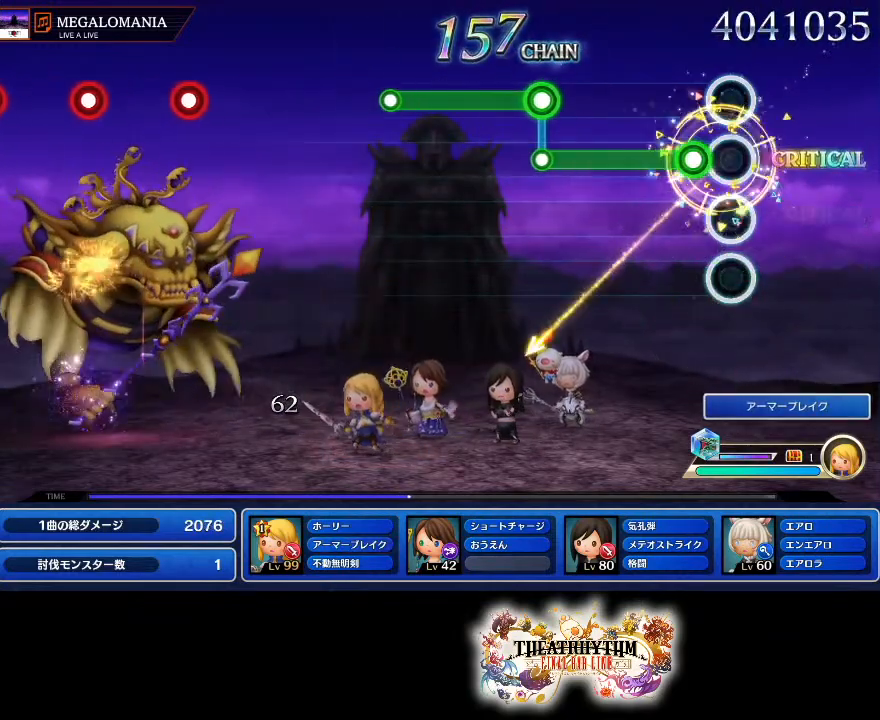
{"dt_ms": 501, "buttons": ["L2"], "left_stick": "center", "right_stick": "center", "events": [[117, "R2", "down"], [434, "R2", "up"], [451, "L2", "down"]]}
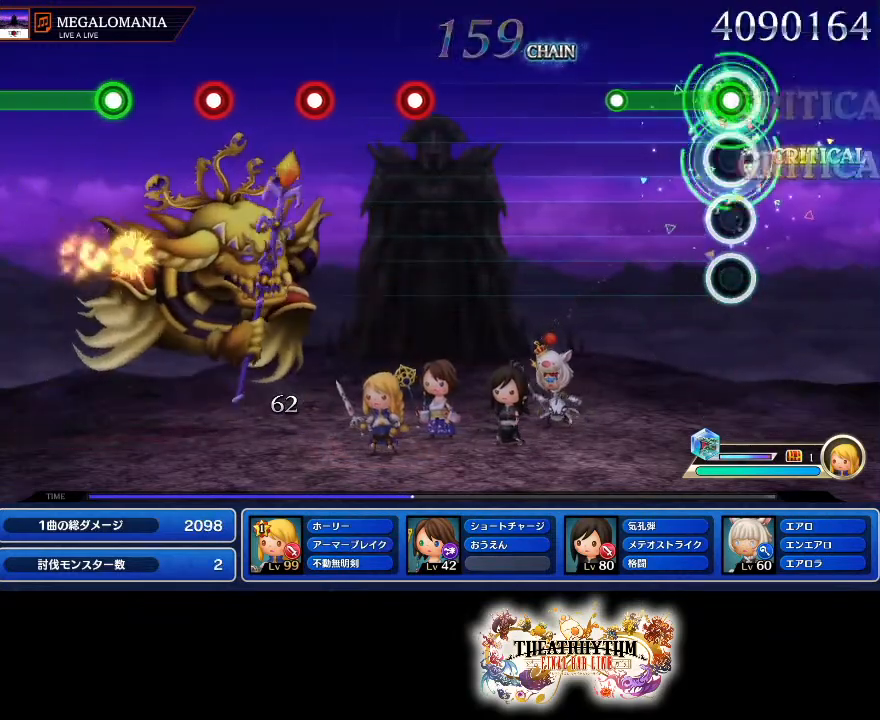
{"dt_ms": 500, "buttons": [], "left_stick": "center", "right_stick": "center", "events": [[267, "L2", "up"]]}
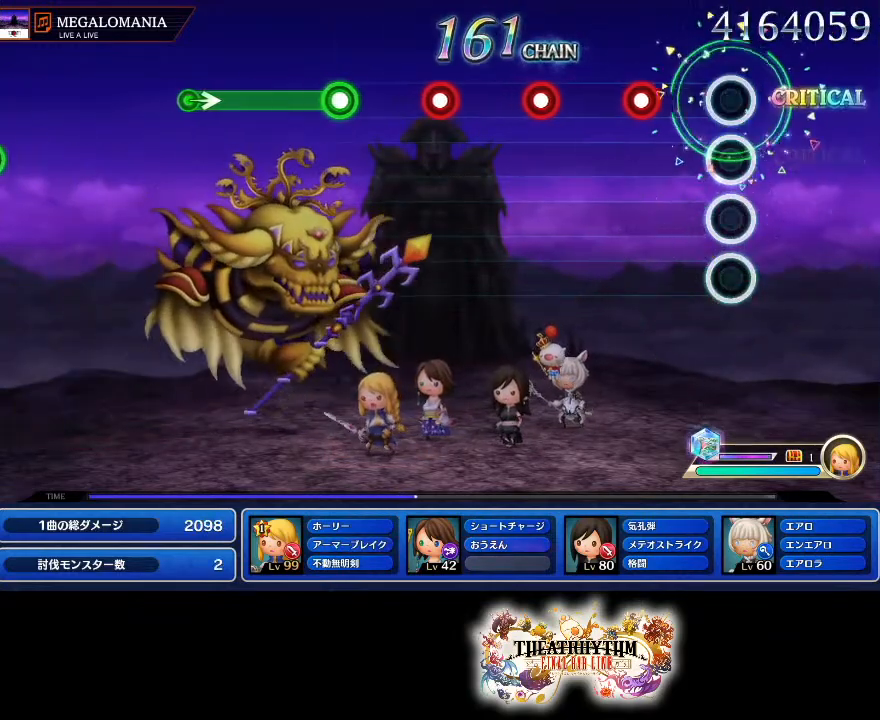
{"dt_ms": 984, "buttons": ["L2"], "left_stick": "center", "right_stick": "center"}
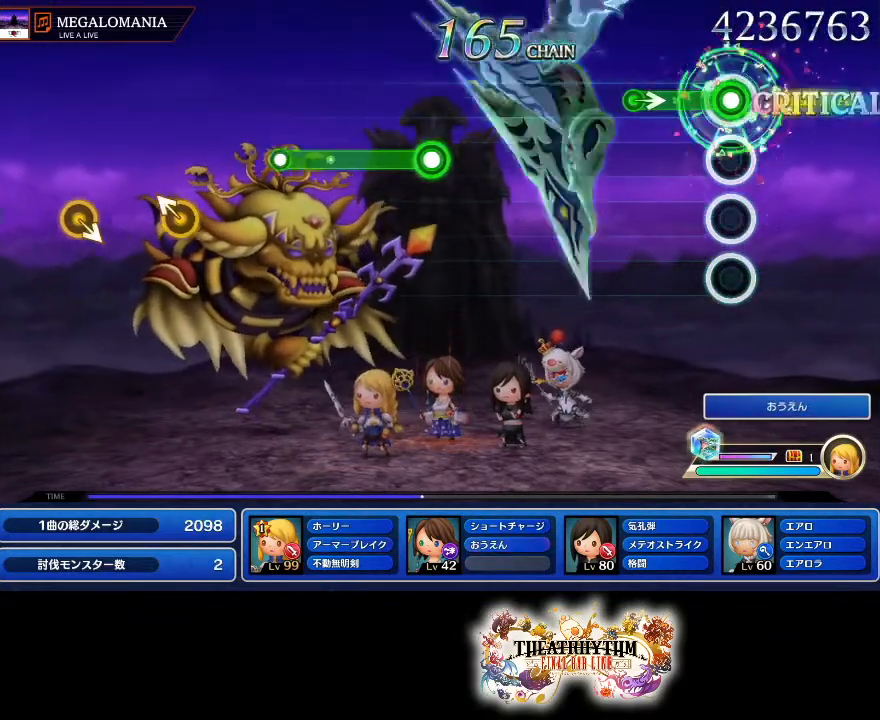
{"dt_ms": 501, "buttons": [], "left_stick": "center", "right_stick": "center", "events": [[234, "right_stick", "right"], [251, "L2", "up"], [334, "right_stick", "center"]]}
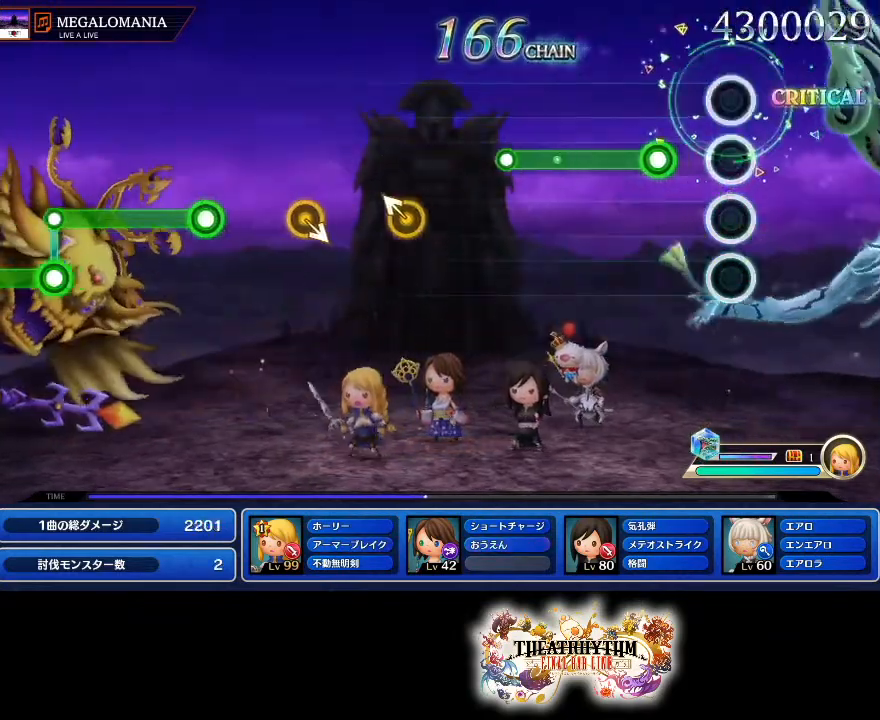
{"dt_ms": 500, "buttons": [], "left_stick": "center", "right_stick": "center", "events": [[167, "R2", "down"], [450, "R2", "up"]]}
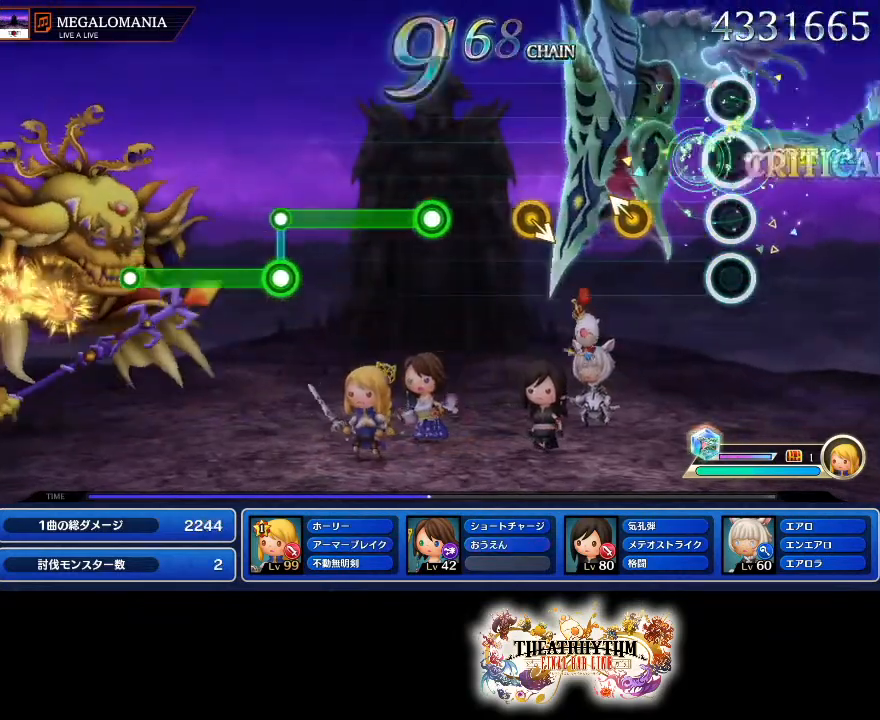
{"dt_ms": 501, "buttons": [], "left_stick": "center", "right_stick": "center", "events": [[234, "right_stick", "up-left"], [351, "right_stick", "center"]]}
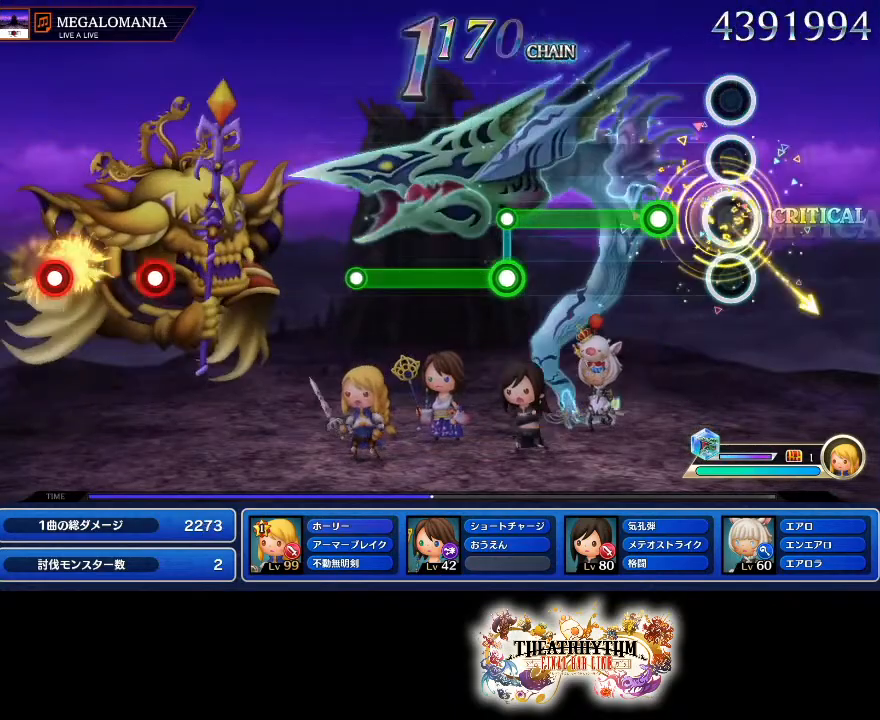
{"dt_ms": 500, "buttons": ["R2"], "left_stick": "center", "right_stick": "center", "events": [[200, "R2", "down"]]}
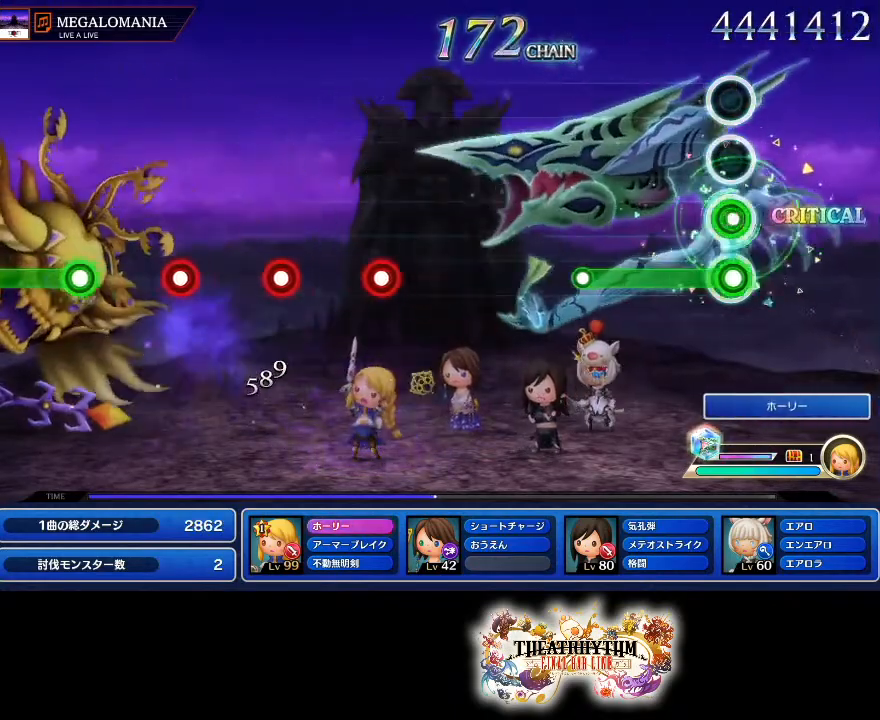
{"dt_ms": 501, "buttons": [], "left_stick": "center", "right_stick": "center", "events": [[17, "R2", "up"], [34, "L2", "down"], [384, "L2", "up"]]}
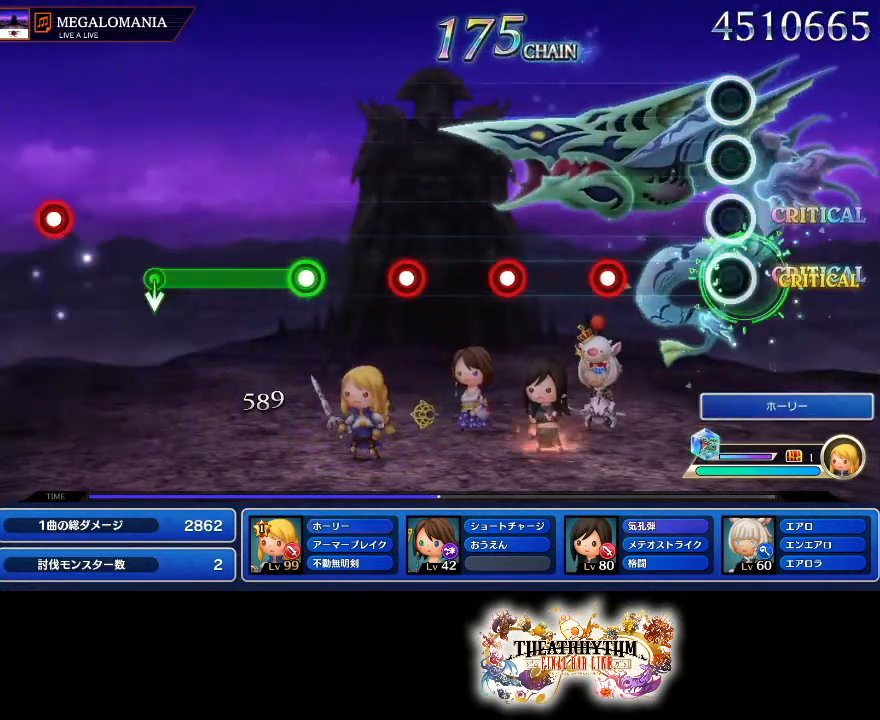
{"dt_ms": 500, "buttons": ["R2"], "left_stick": "center", "right_stick": "center", "events": [[317, "R2", "down"]]}